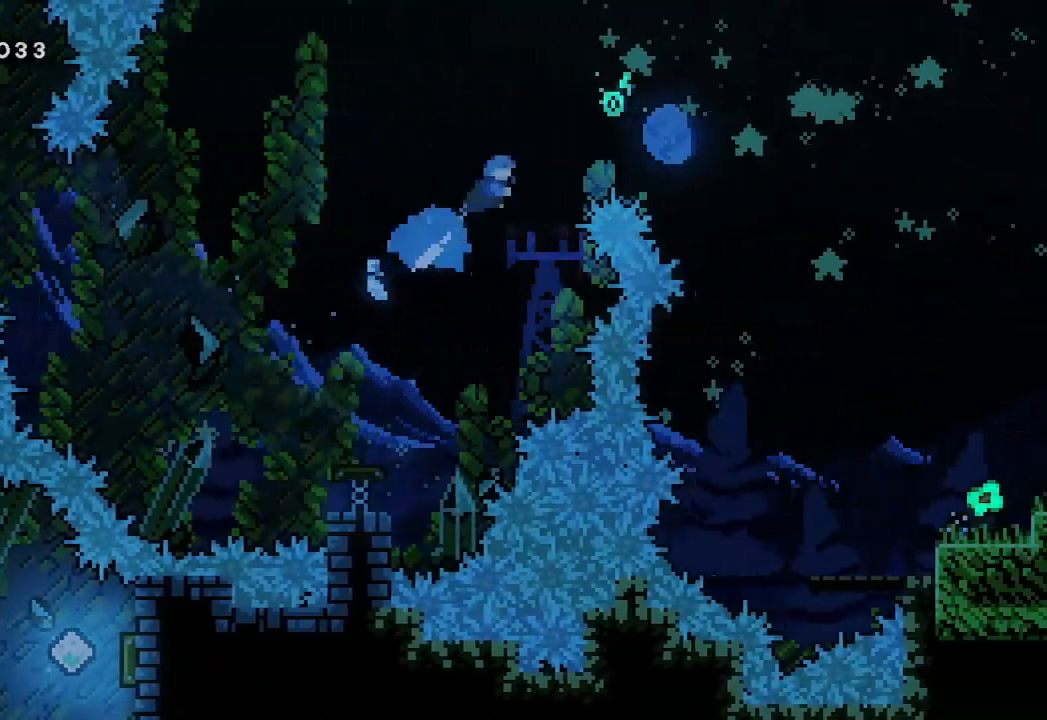
Gameplay with a controller (Xbox layout); each line is a JSON object with the inputs held at the frame after it. "events" lists button and stick changes between this image and that frame as [ms after this image, input, new state], when the widget could be followed in between. Not read: right_stick.
{"buttons": ["L2"], "left_stick": "right", "events": [[267, "L2", "down"], [300, "left_stick", "right"]]}
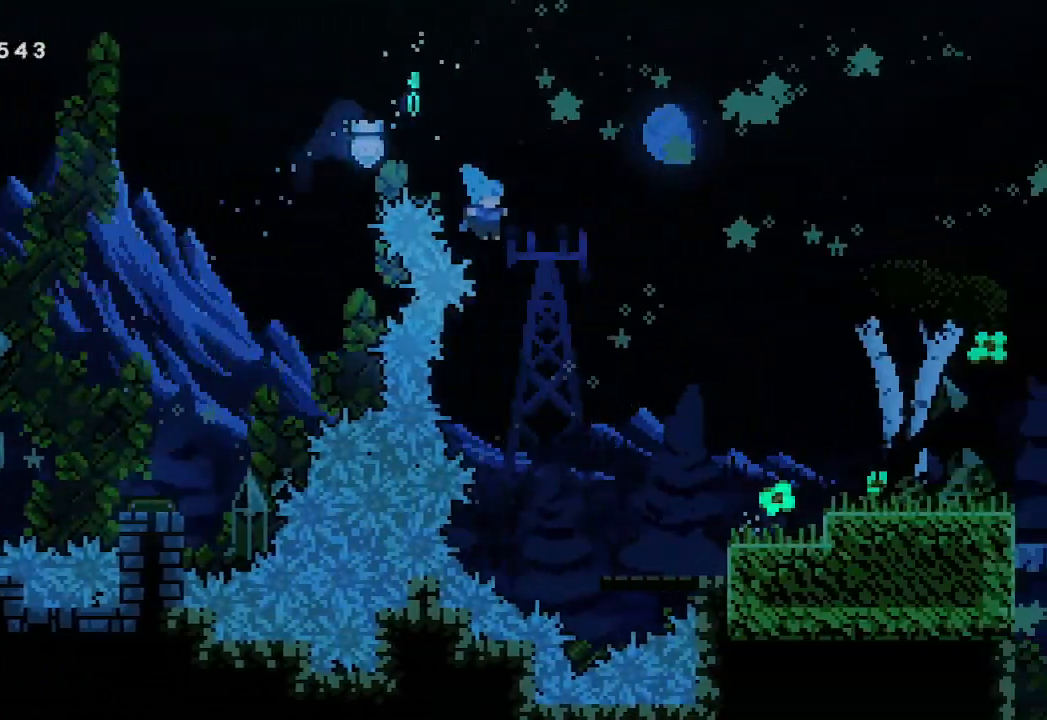
{"buttons": ["L2"], "left_stick": "right", "events": []}
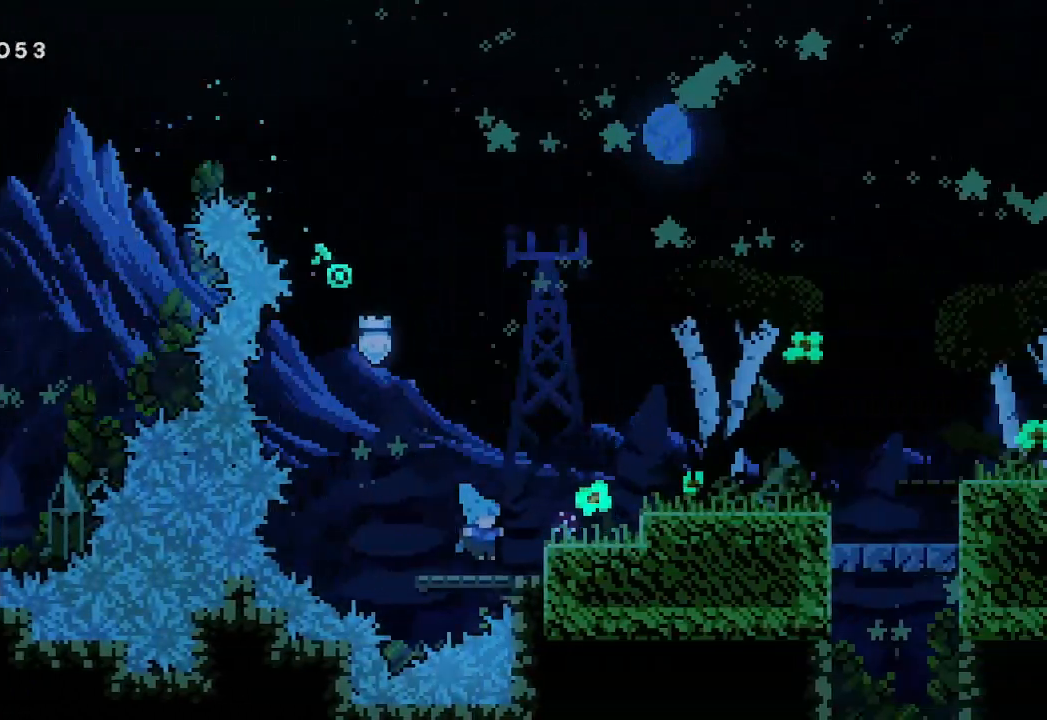
{"buttons": ["L2"], "left_stick": "right", "events": [[100, "A", "down"], [500, "A", "up"]]}
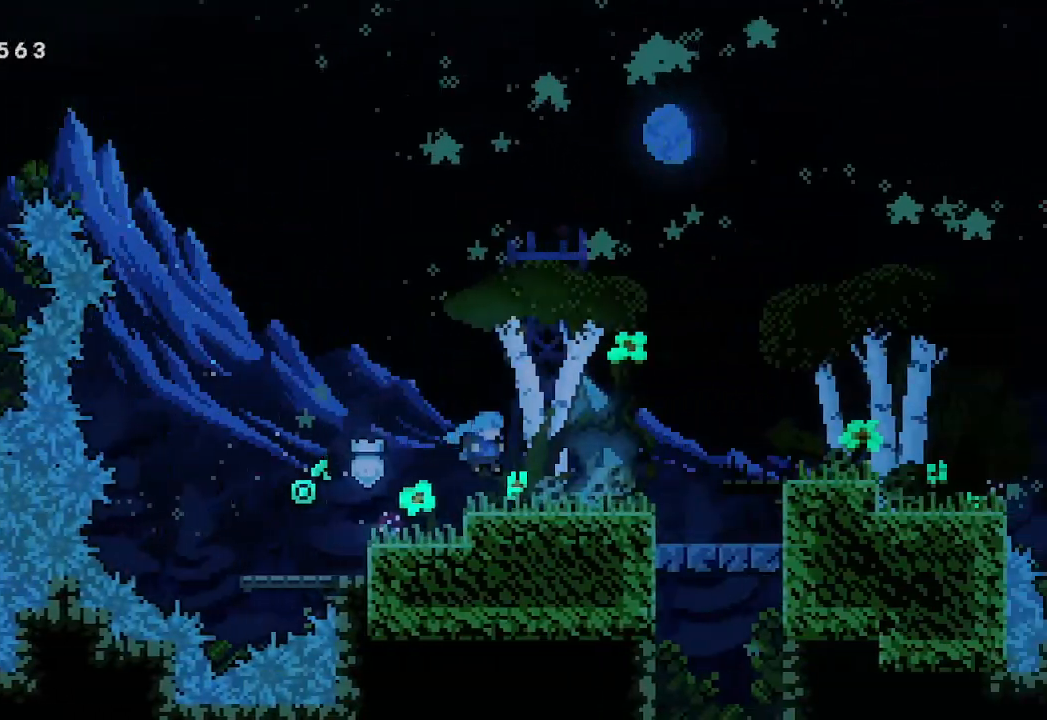
{"buttons": [], "left_stick": "center", "events": [[100, "A", "down"], [167, "L2", "up"], [200, "A", "up"], [500, "left_stick", "center"]]}
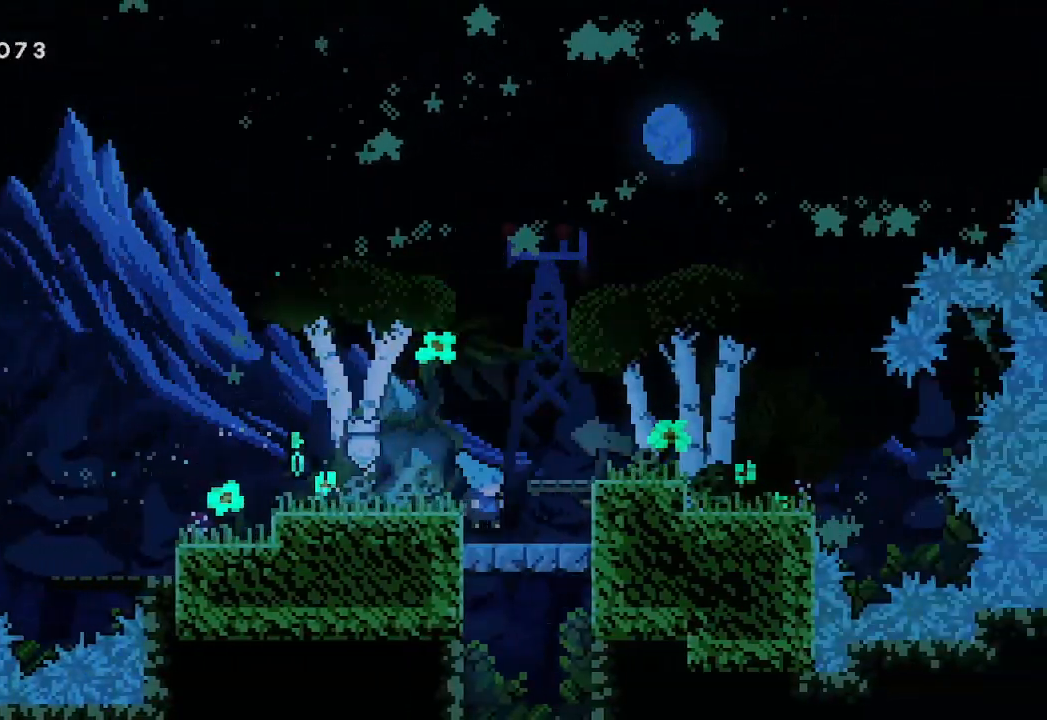
{"buttons": [], "left_stick": "center", "events": [[167, "A", "down"], [233, "A", "up"]]}
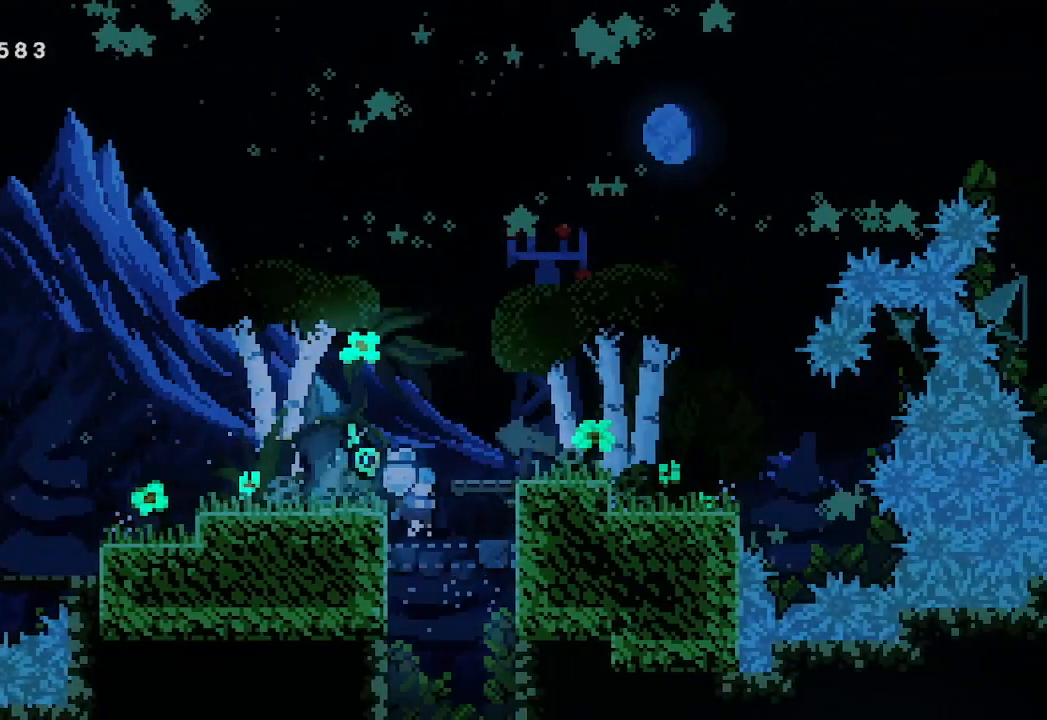
{"buttons": [], "left_stick": "right", "events": [[200, "left_stick", "right"]]}
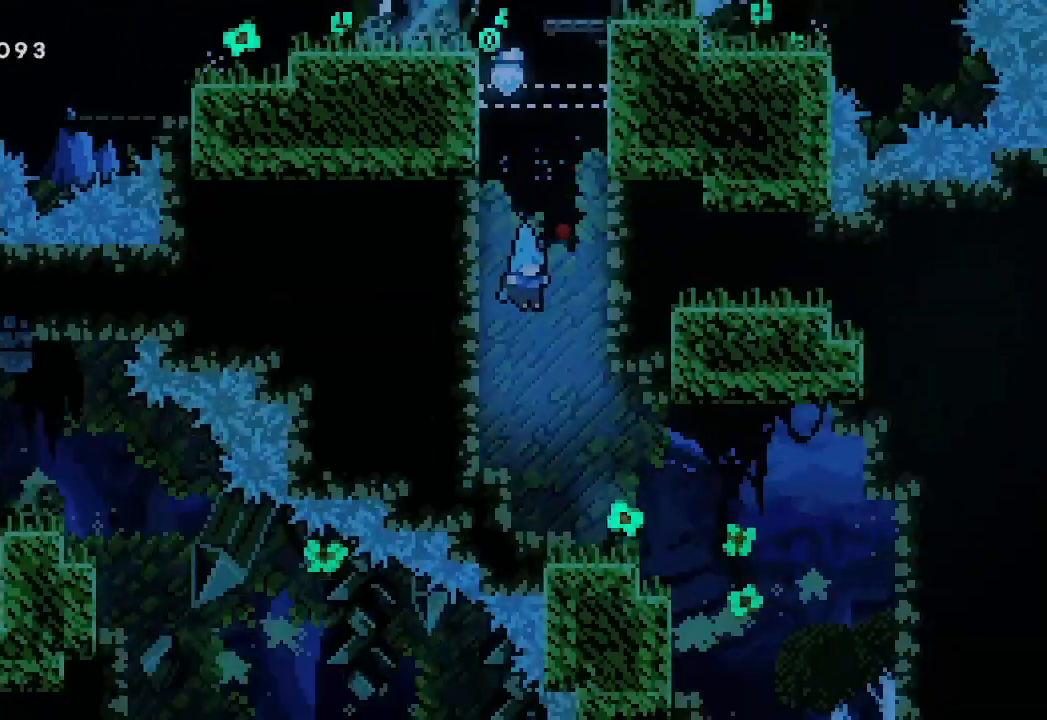
{"buttons": [], "left_stick": "right", "events": []}
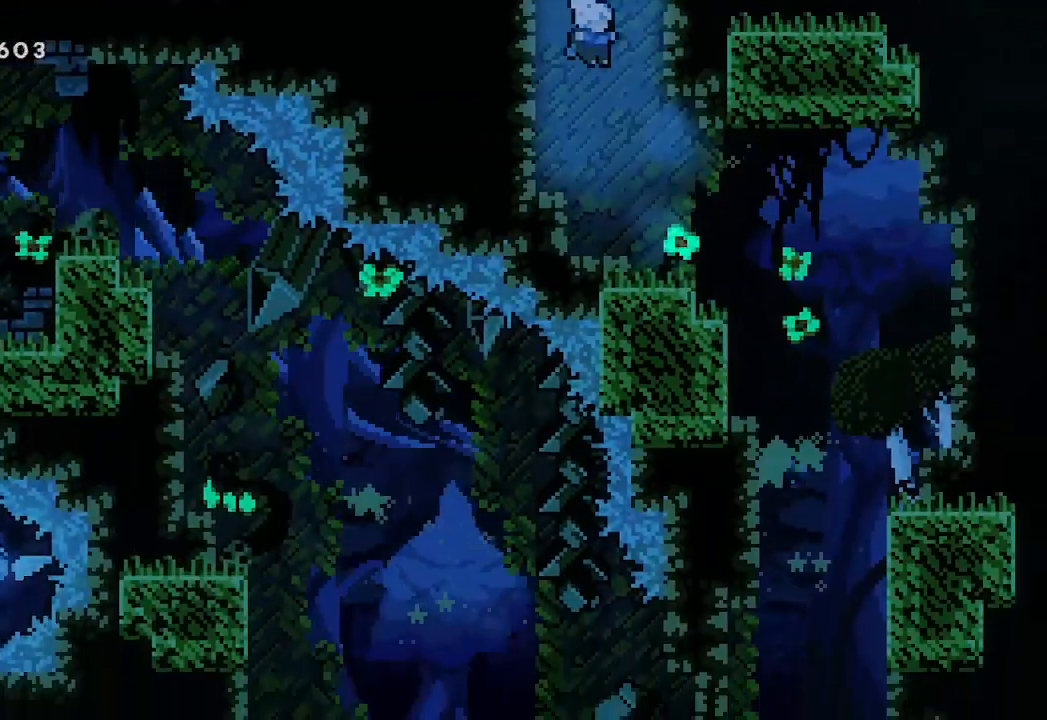
{"buttons": [], "left_stick": "right", "events": []}
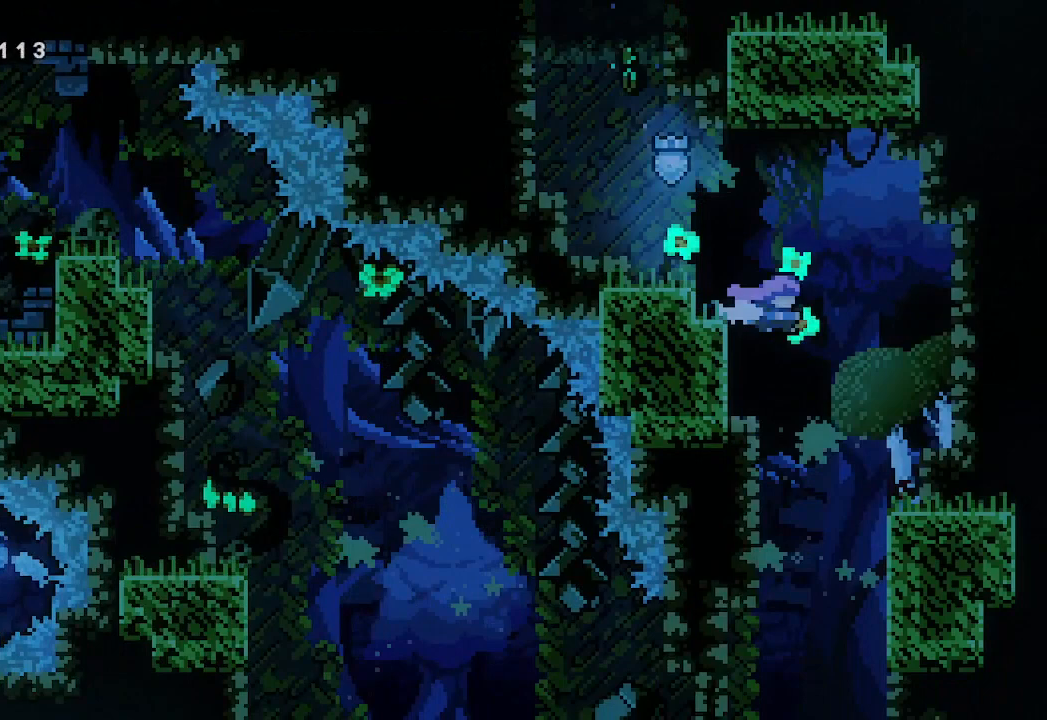
{"buttons": [], "left_stick": "down", "events": [[167, "left_stick", "down"], [200, "X", "down"], [300, "X", "up"]]}
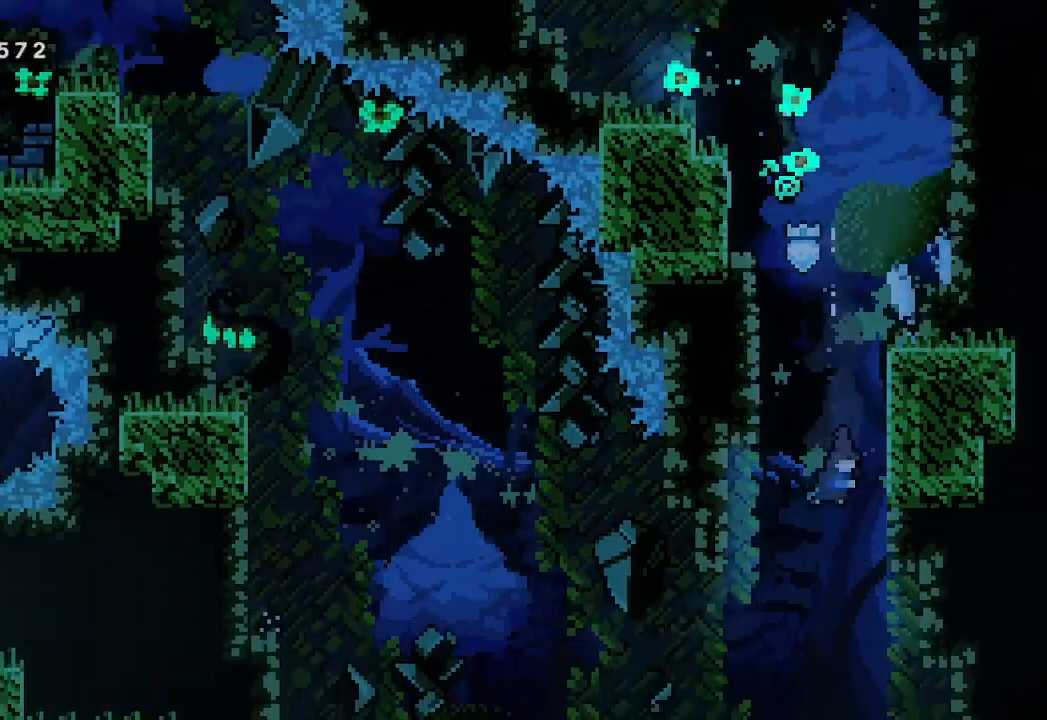
{"buttons": ["X"], "left_stick": "down", "events": [[433, "X", "down"]]}
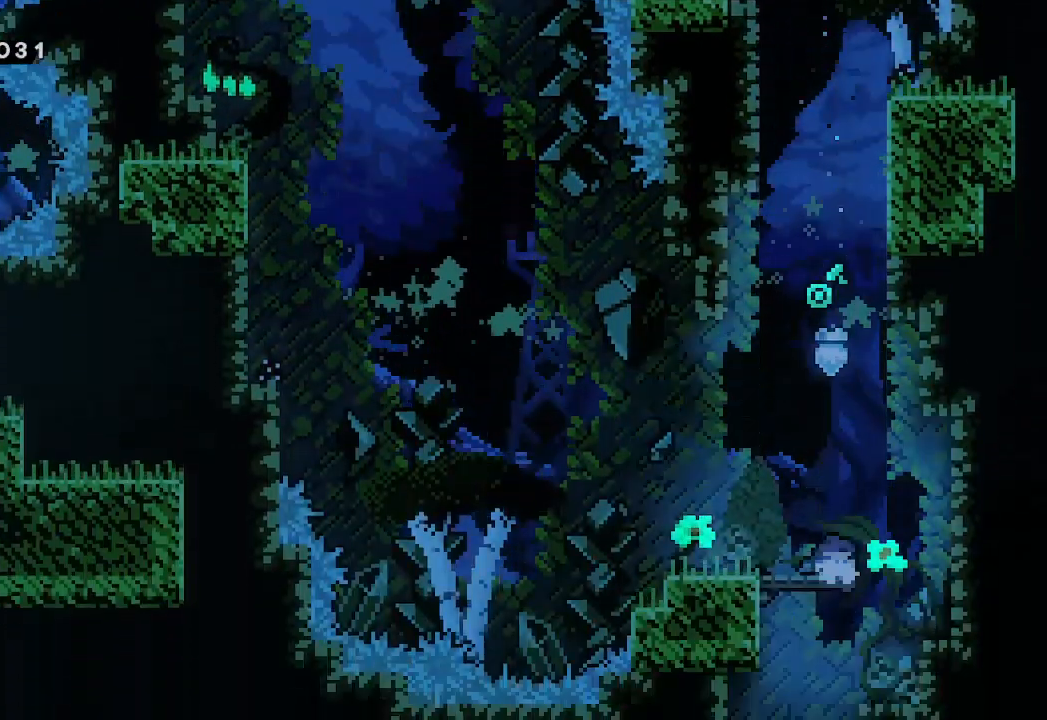
{"buttons": [], "left_stick": "left", "events": [[67, "X", "up"], [267, "left_stick", "right"], [467, "left_stick", "left"]]}
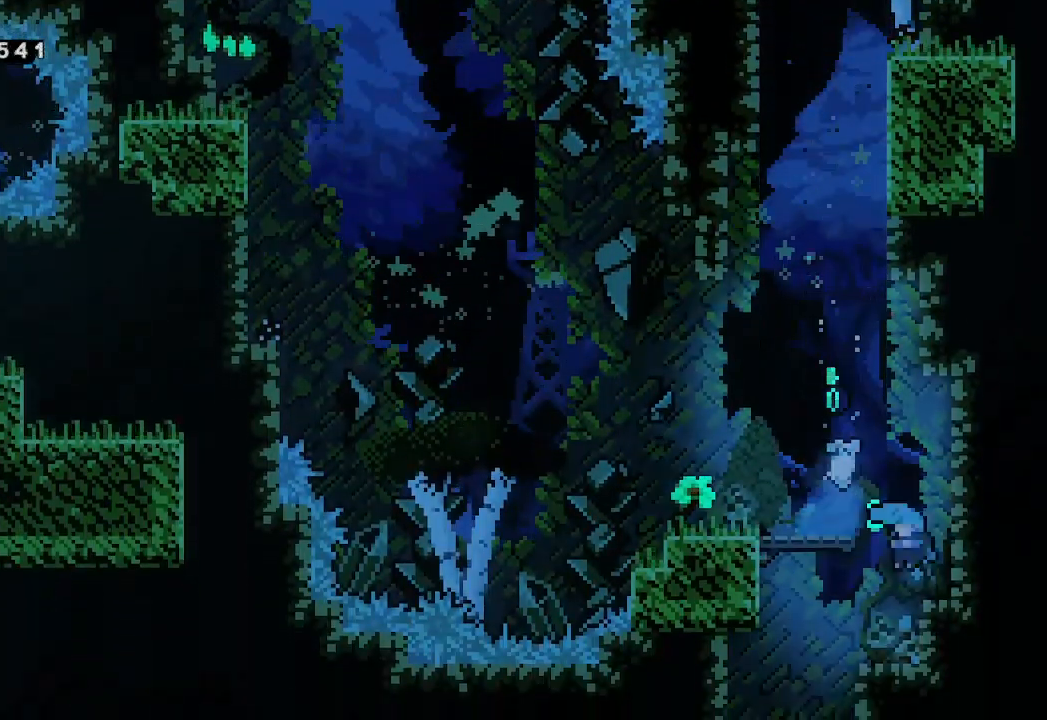
{"buttons": [], "left_stick": "down", "events": [[400, "left_stick", "down"]]}
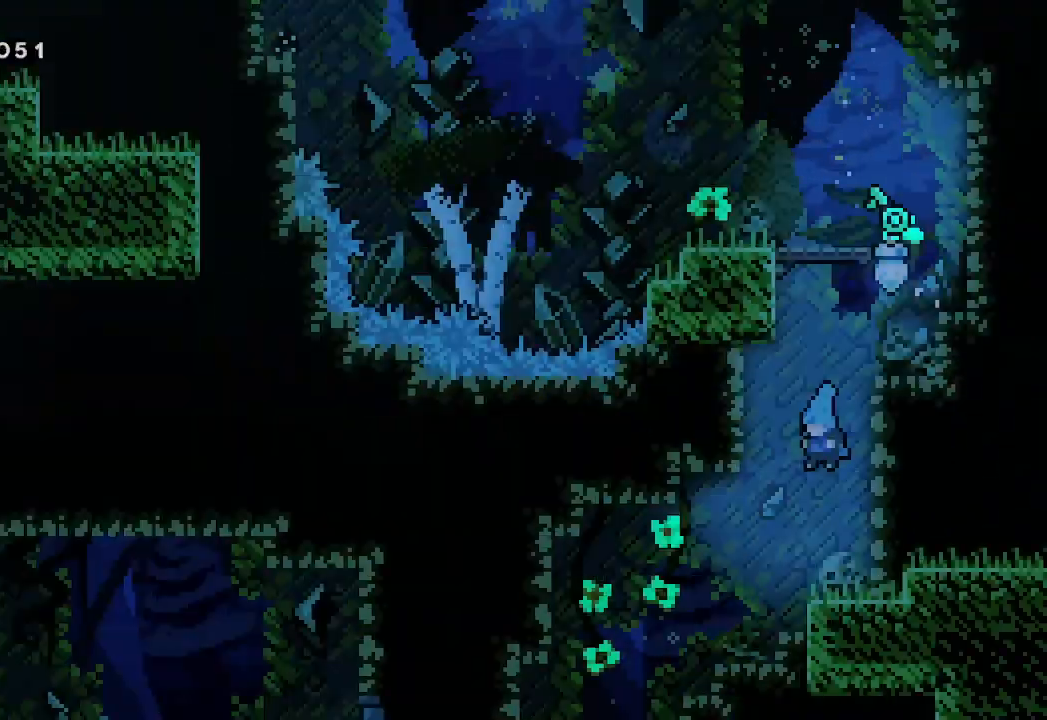
{"buttons": [], "left_stick": "left", "events": [[500, "left_stick", "left"]]}
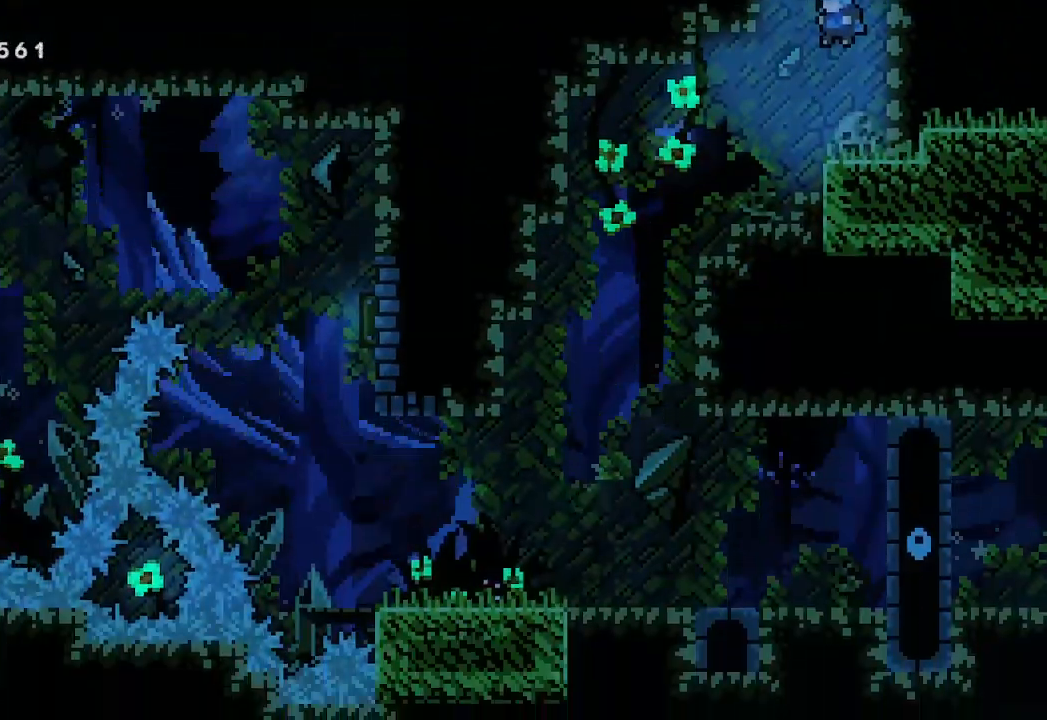
{"buttons": [], "left_stick": "left", "events": []}
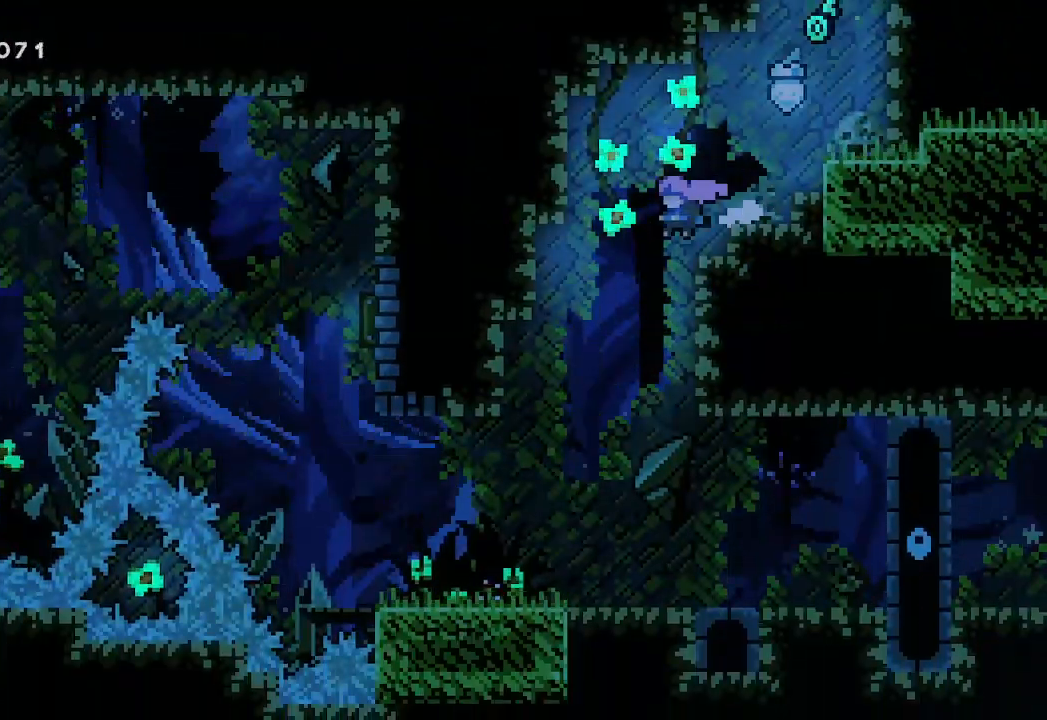
{"buttons": [], "left_stick": "left", "events": []}
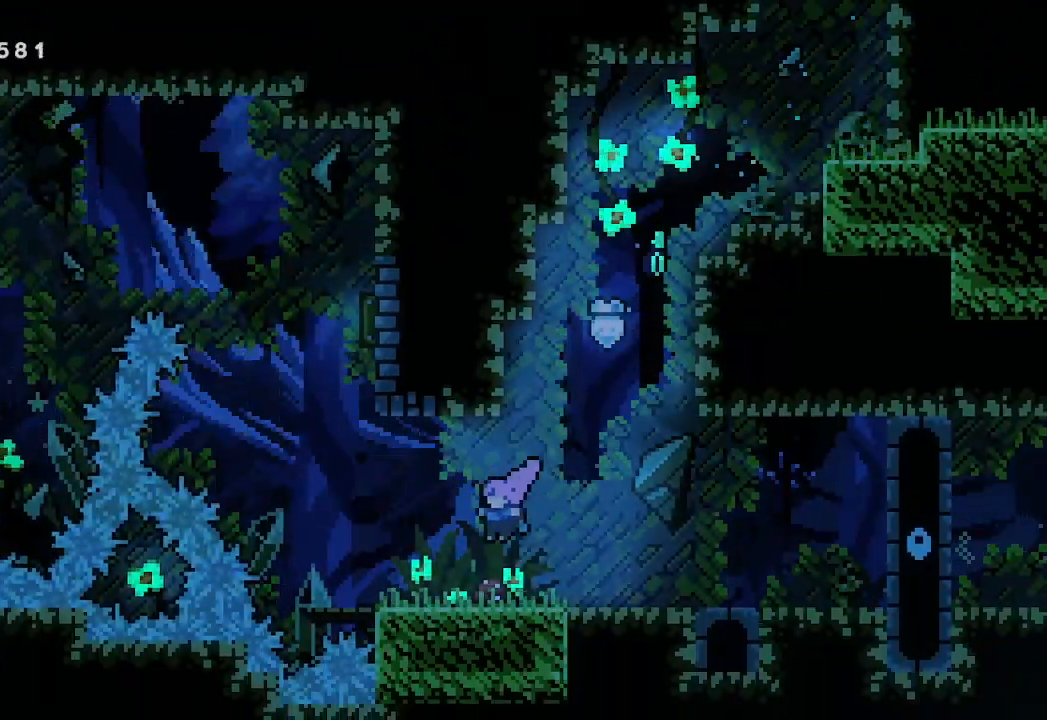
{"buttons": ["X"], "left_stick": "up", "events": [[267, "A", "down"], [433, "A", "up"], [500, "X", "down"], [500, "left_stick", "up"]]}
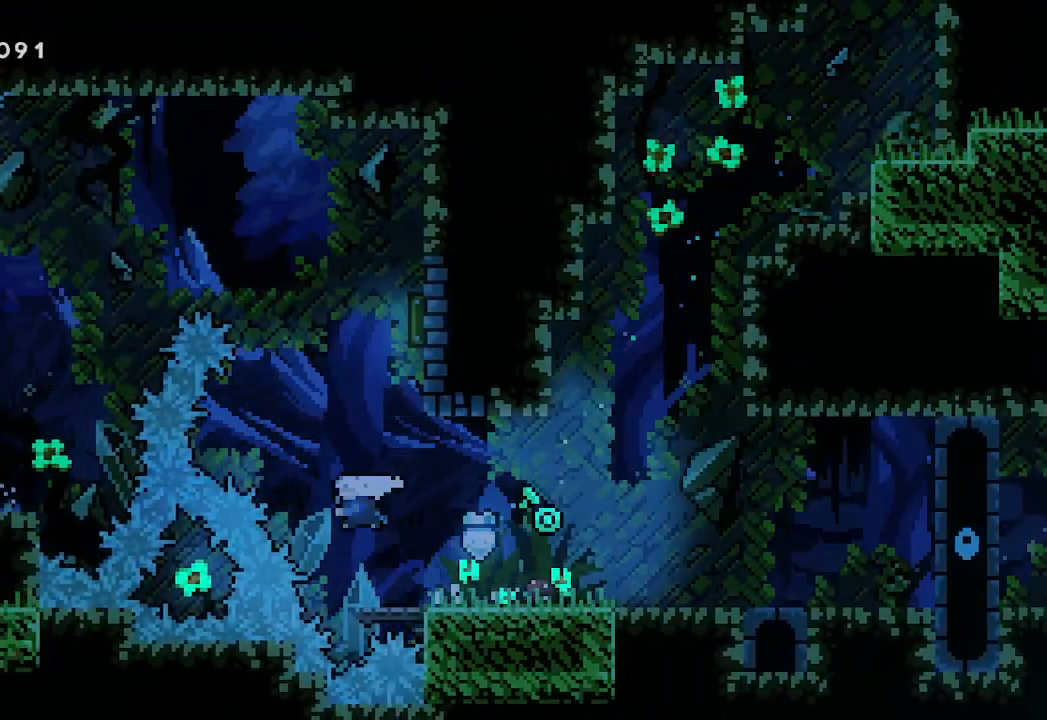
{"buttons": [], "left_stick": "left", "events": [[67, "X", "up"], [233, "left_stick", "right"], [433, "left_stick", "left"]]}
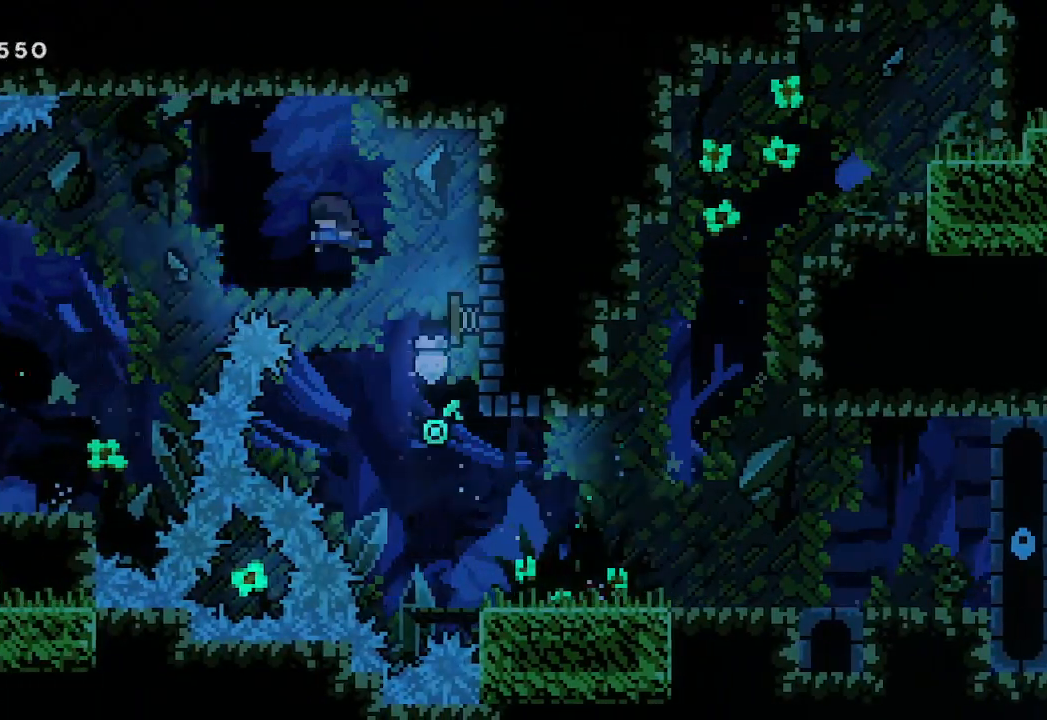
{"buttons": [], "left_stick": "left", "events": []}
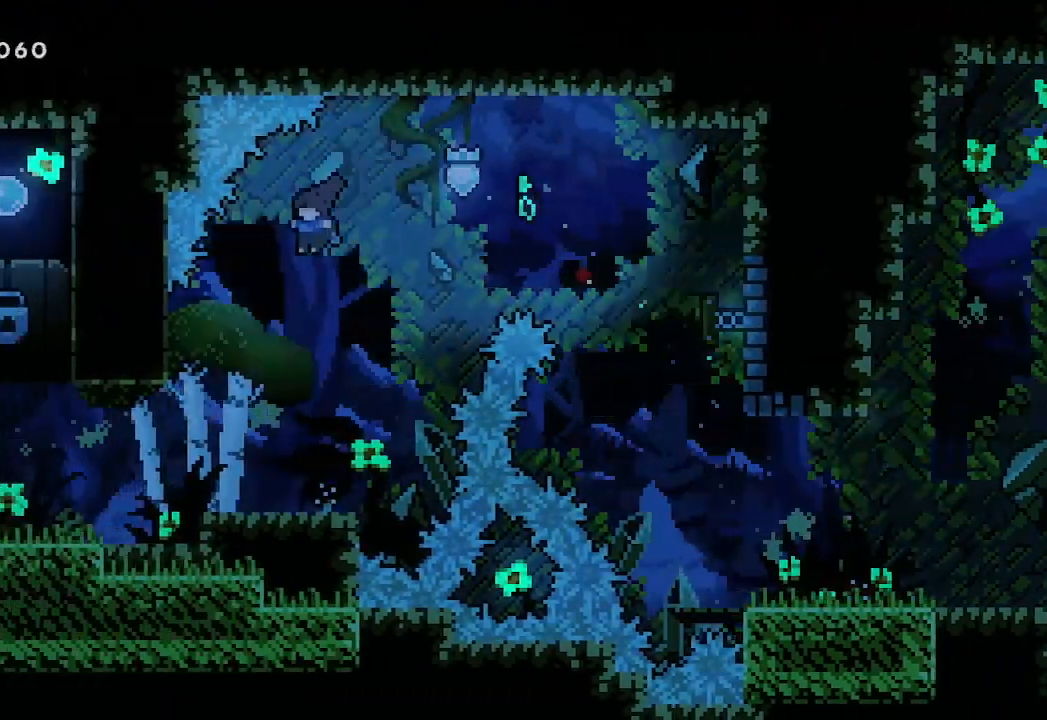
{"buttons": [], "left_stick": "left", "events": []}
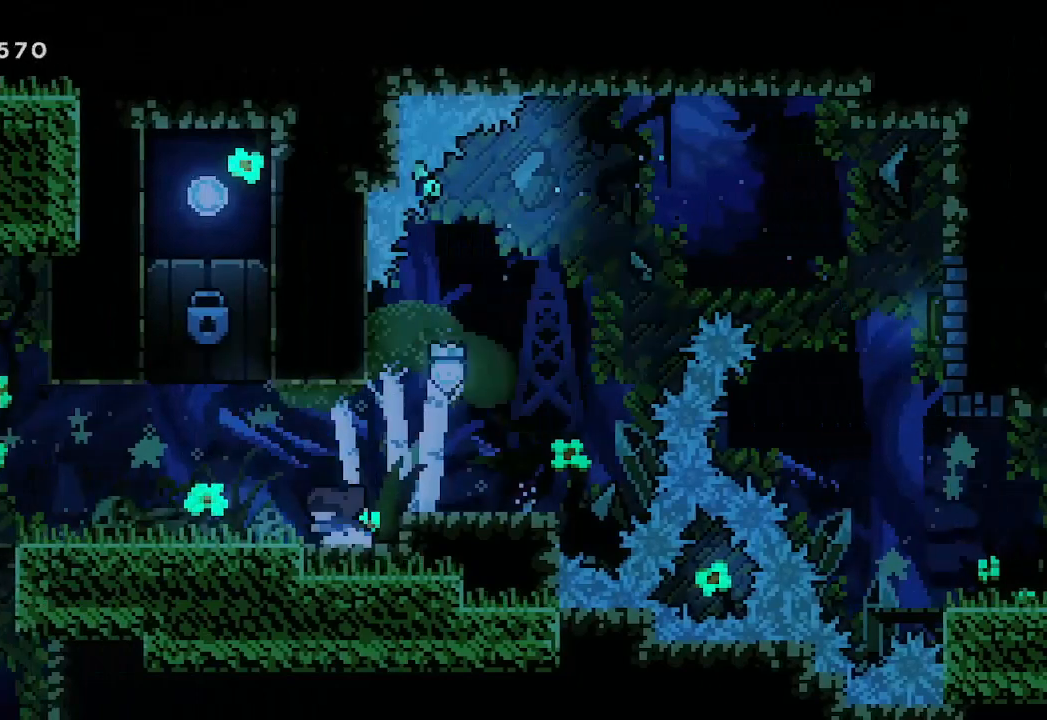
{"buttons": [], "left_stick": "left", "events": []}
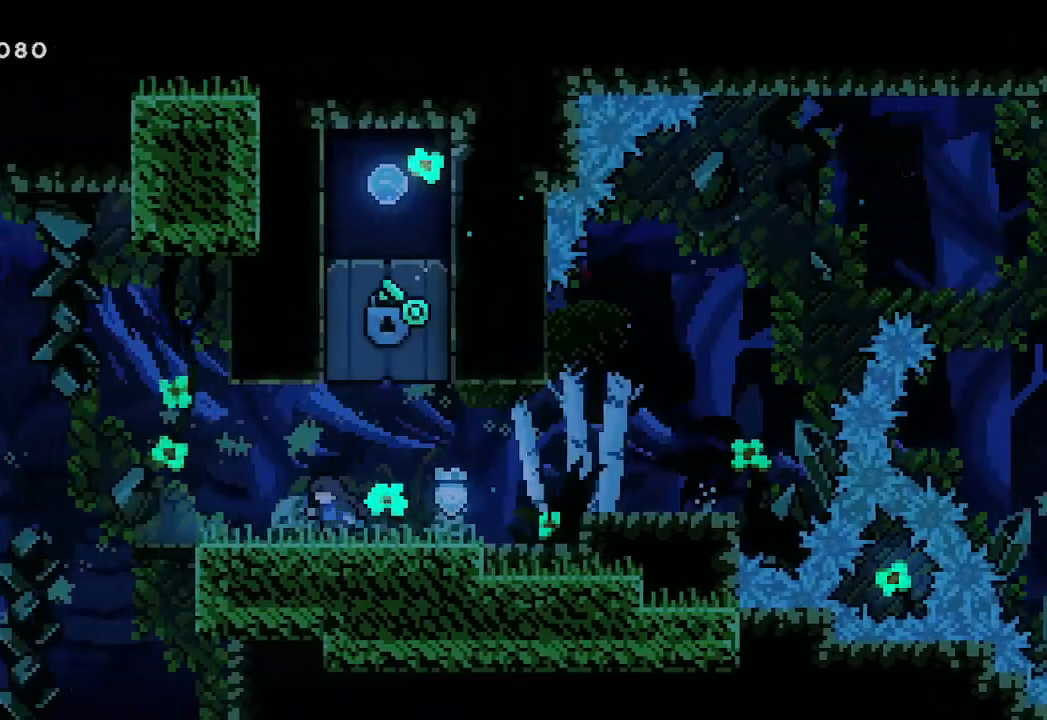
{"buttons": [], "left_stick": "center", "events": [[267, "left_stick", "center"]]}
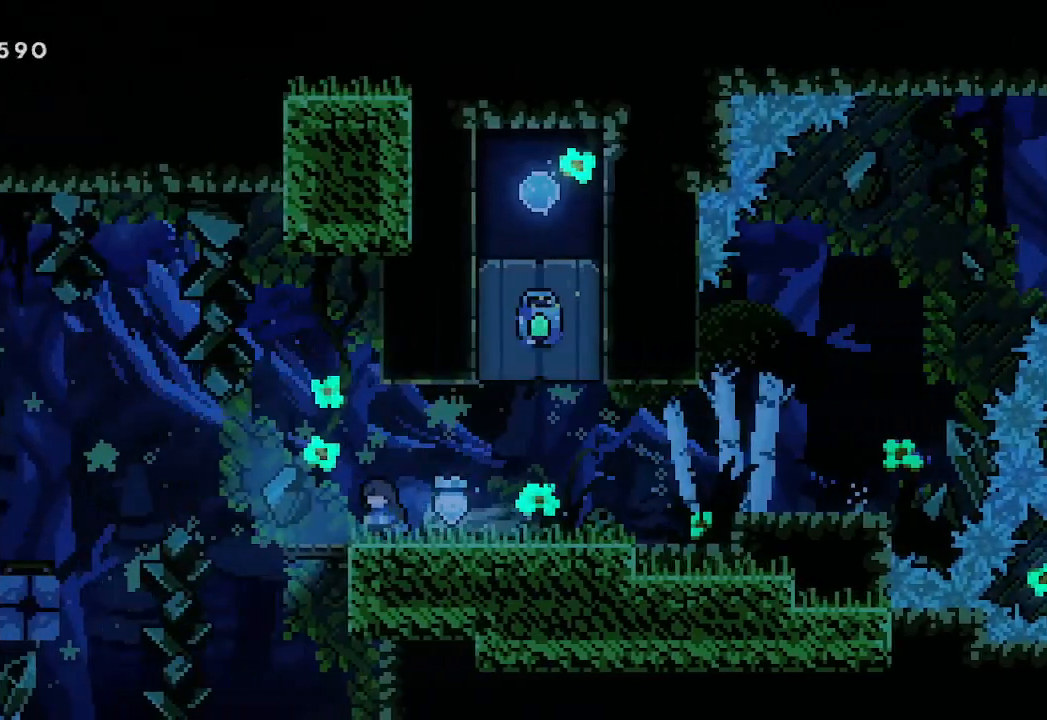
{"buttons": [], "left_stick": "center", "events": []}
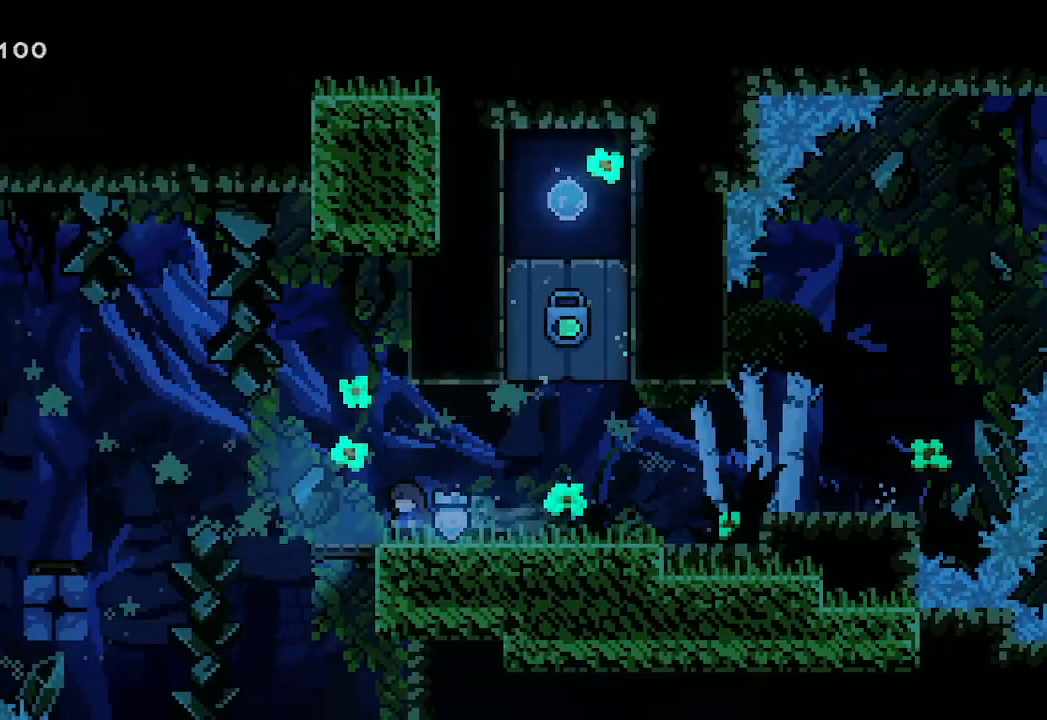
{"buttons": [], "left_stick": "right", "events": [[467, "left_stick", "right"]]}
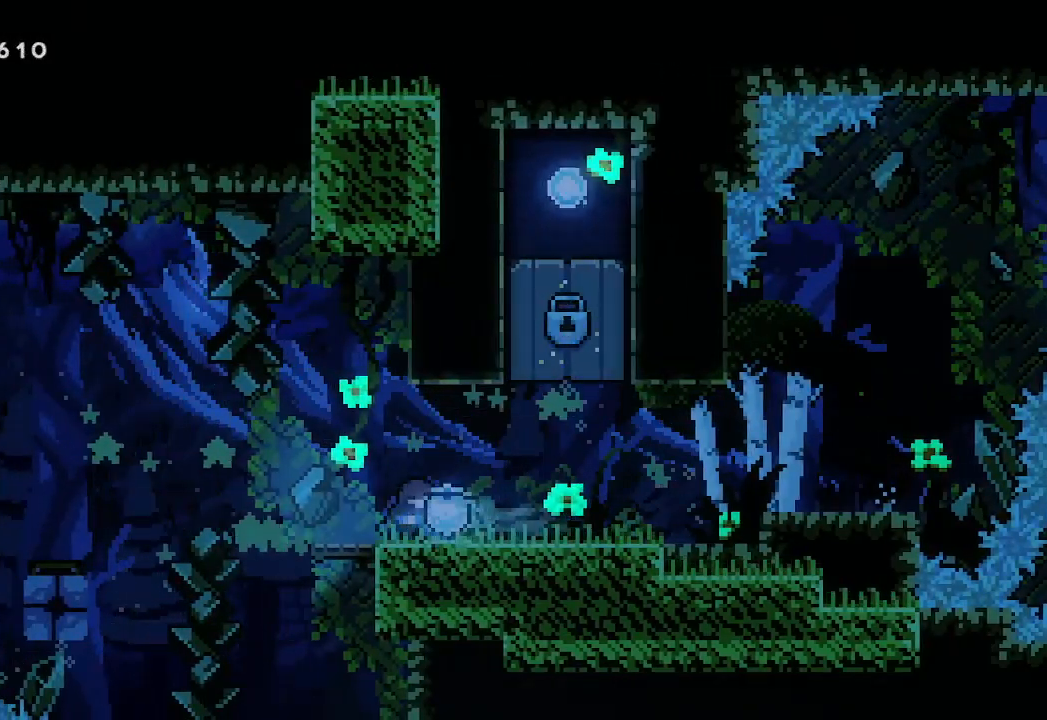
{"buttons": ["X"], "left_stick": "up", "events": [[100, "A", "down"], [333, "left_stick", "up"], [367, "X", "down"], [400, "A", "up"]]}
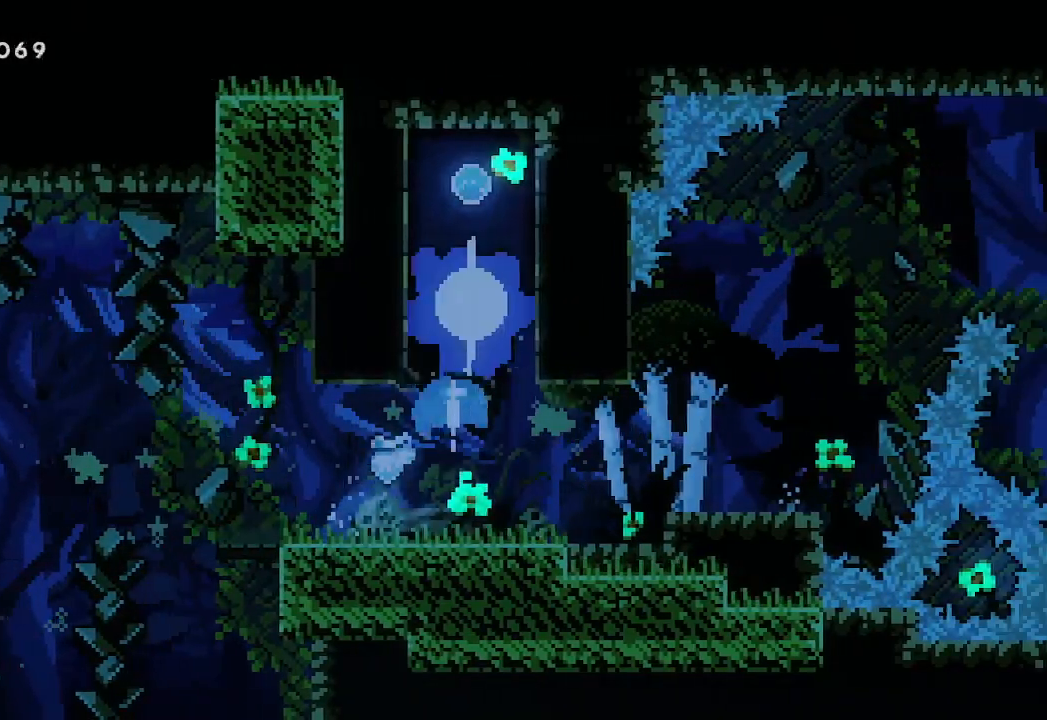
{"buttons": ["L2"], "left_stick": "center", "events": [[33, "X", "up"], [267, "left_stick", "left"], [467, "L2", "down"], [467, "left_stick", "center"]]}
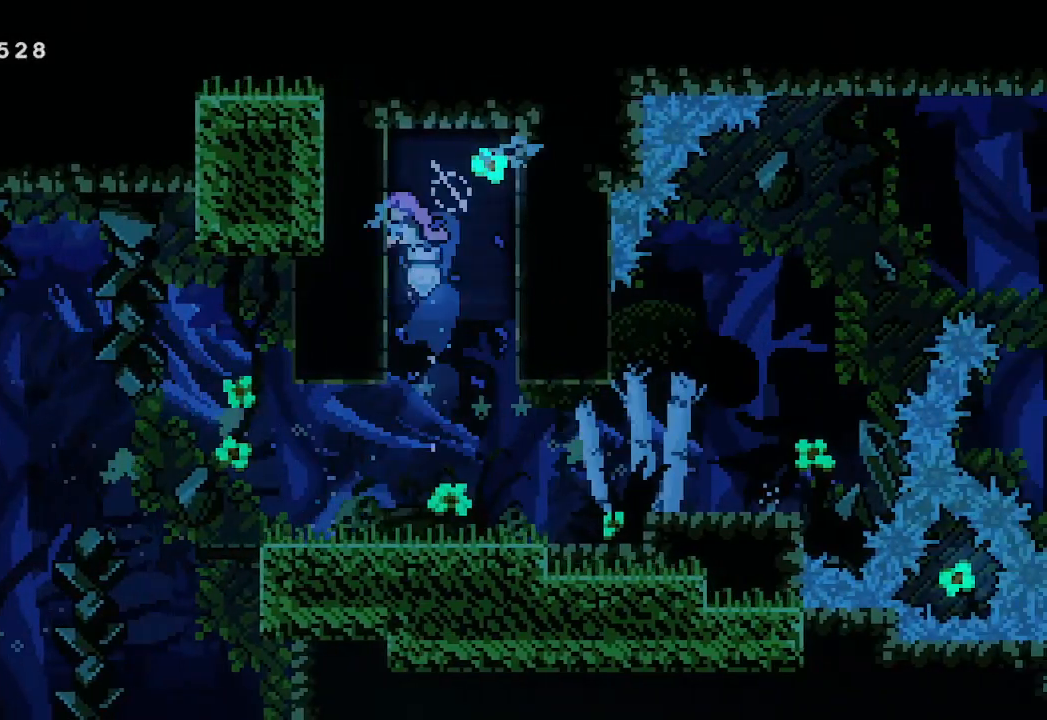
{"buttons": [], "left_stick": "center", "events": [[67, "L2", "up"]]}
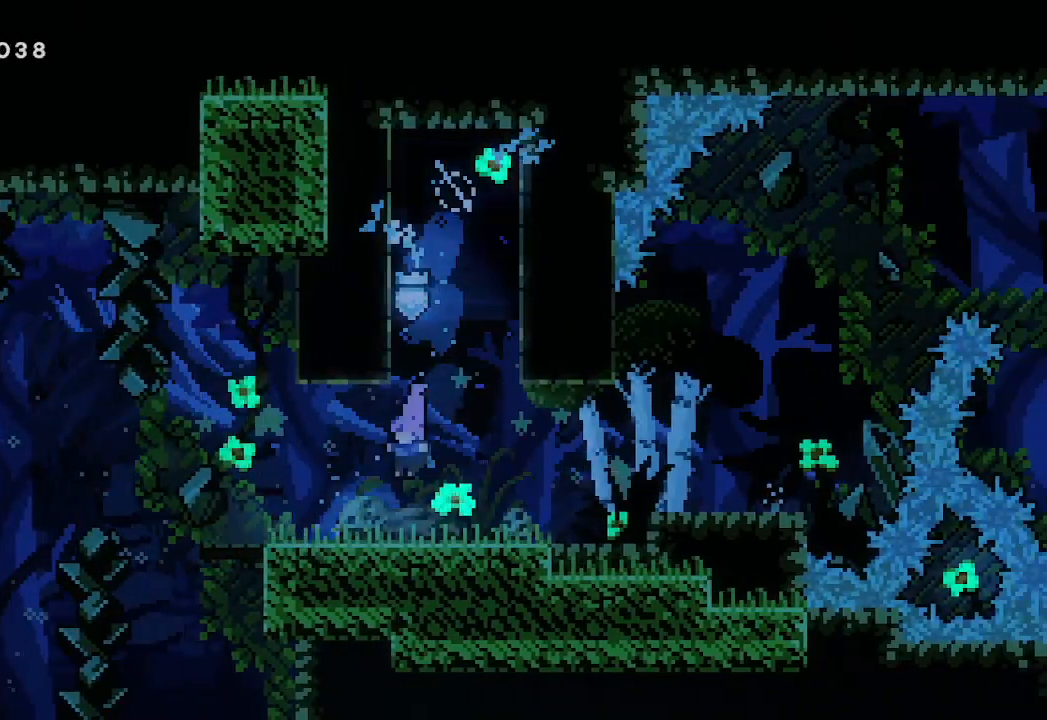
{"buttons": [], "left_stick": "left", "events": [[33, "left_stick", "left"]]}
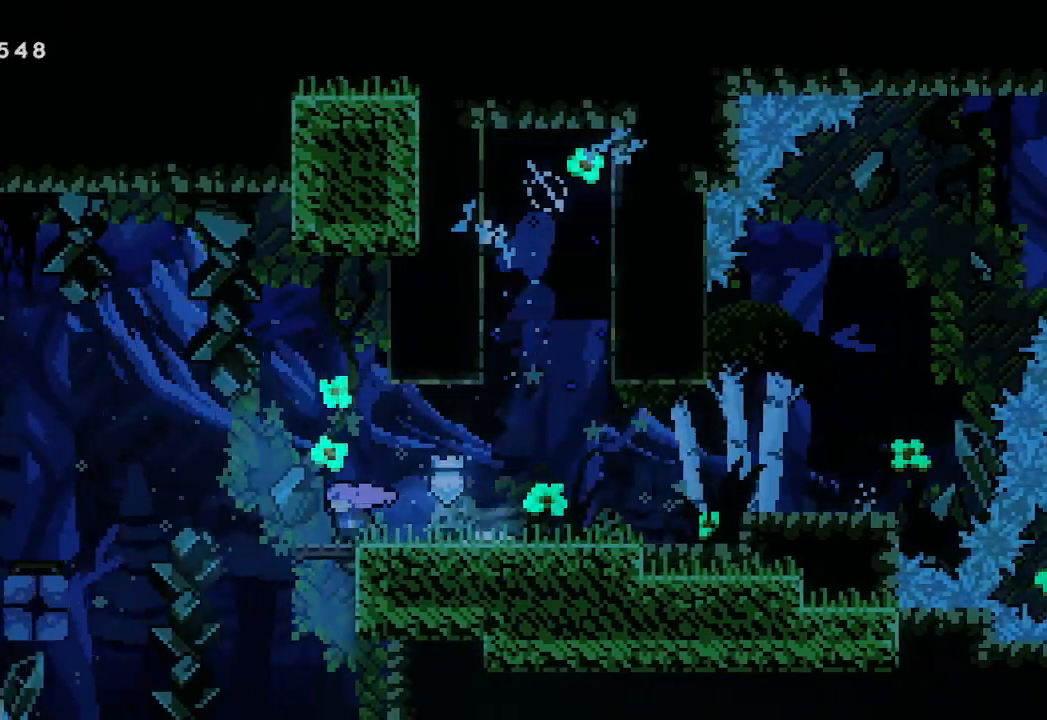
{"buttons": ["A"], "left_stick": "left", "events": [[100, "A", "down"]]}
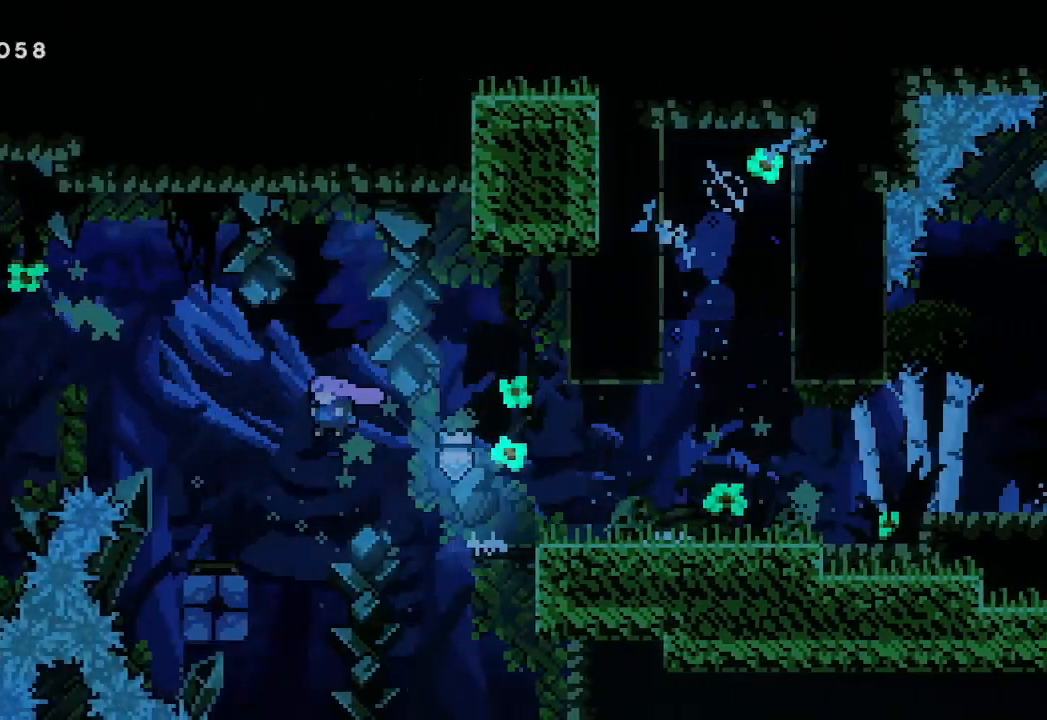
{"buttons": ["A"], "left_stick": "left", "events": []}
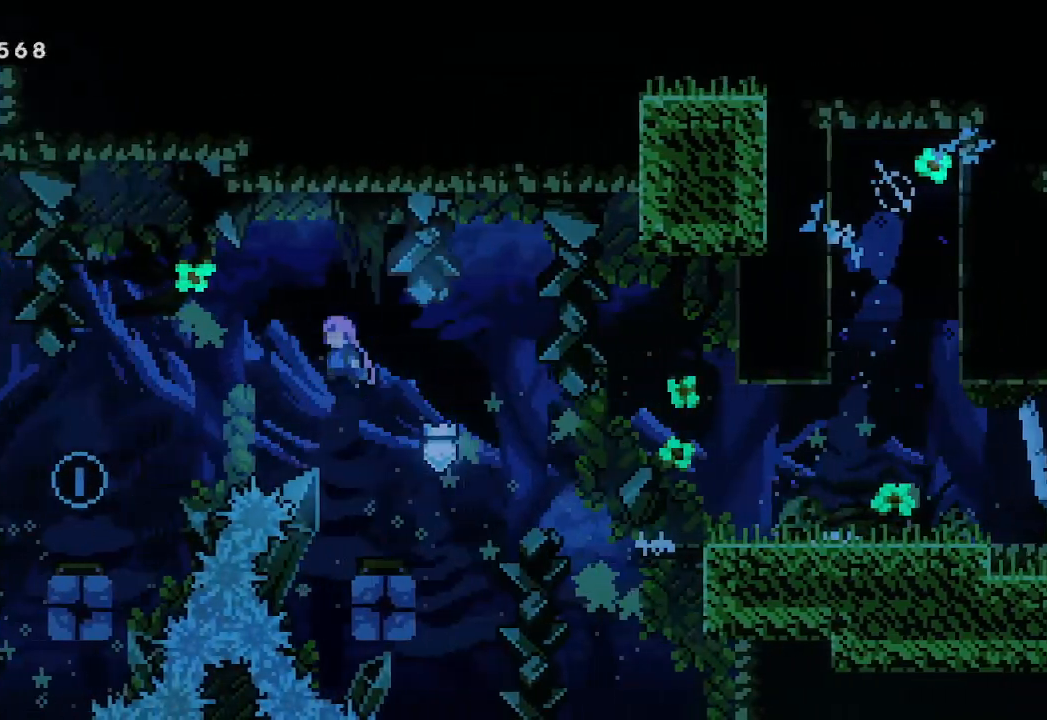
{"buttons": ["A"], "left_stick": "left", "events": []}